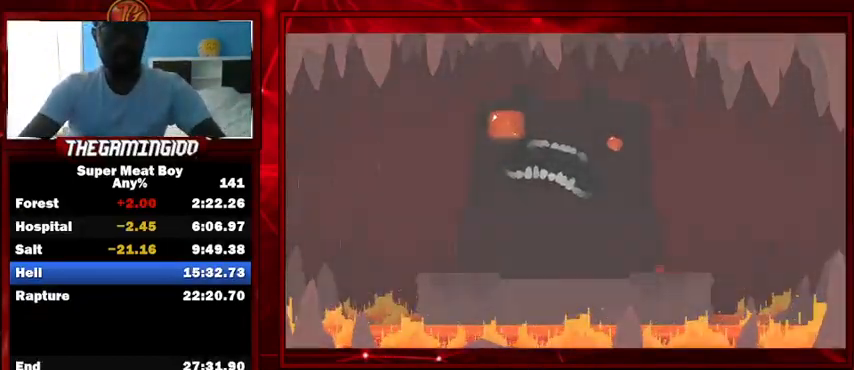
Gameplay with keyboard; each line is a JSON object with the keys held at the frame after it. "events" lists presses ("down") and releases ("up") of "left", "p", "right", "shift" and "space" between this image and that frame as [ms after this image, input, new state], when the widget could be followed in between. No other keys are recorded. Mouse input is not recorded.
{"keys": ["space"], "events": [[333, "space", "down"], [400, "space", "up"], [500, "space", "down"]]}
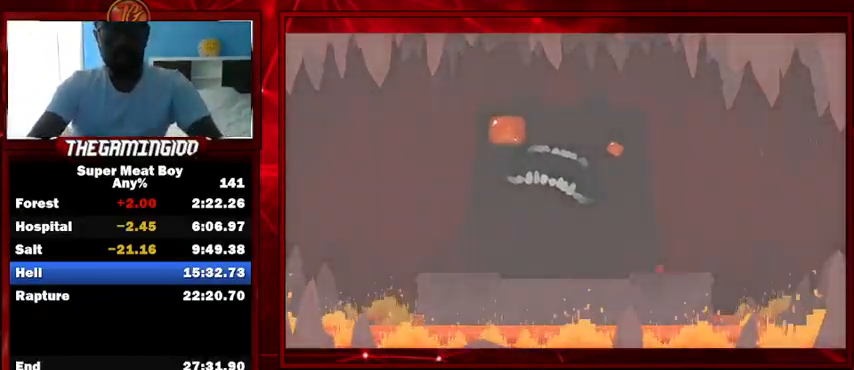
{"keys": [], "events": [[100, "space", "up"], [133, "space", "down"], [167, "space", "up"], [267, "space", "down"], [300, "space", "up"], [400, "space", "down"], [467, "space", "up"]]}
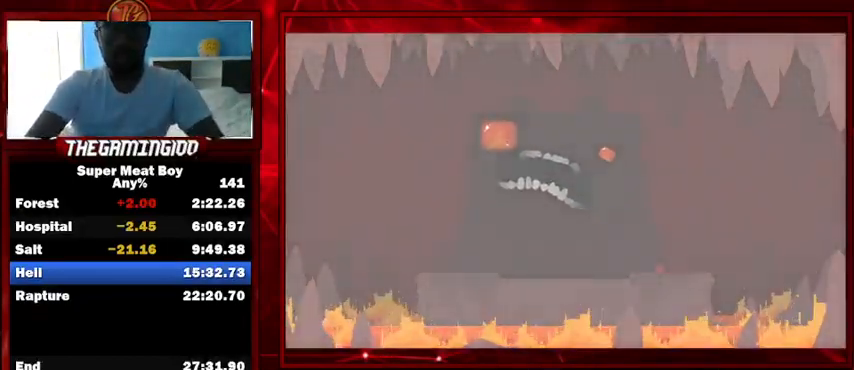
{"keys": [], "events": [[33, "space", "down"], [100, "space", "up"], [200, "space", "down"], [233, "space", "up"], [333, "space", "down"], [367, "space", "up"], [433, "space", "down"], [467, "space", "up"]]}
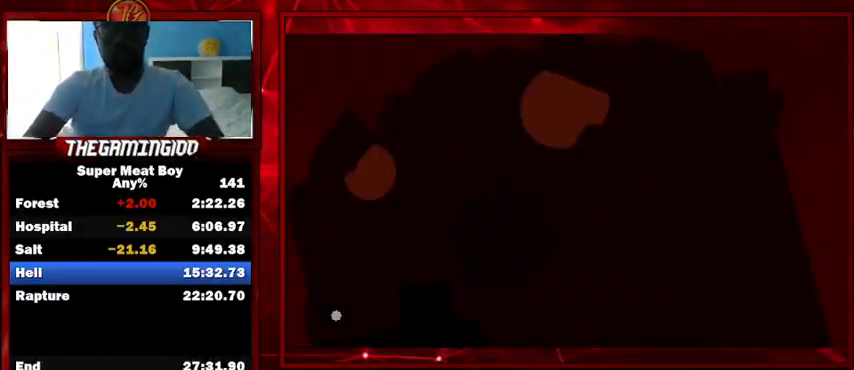
{"keys": [], "events": [[67, "space", "down"], [100, "space", "up"], [200, "space", "down"], [267, "space", "up"], [333, "space", "down"], [400, "space", "up"], [433, "space", "down"], [500, "space", "up"]]}
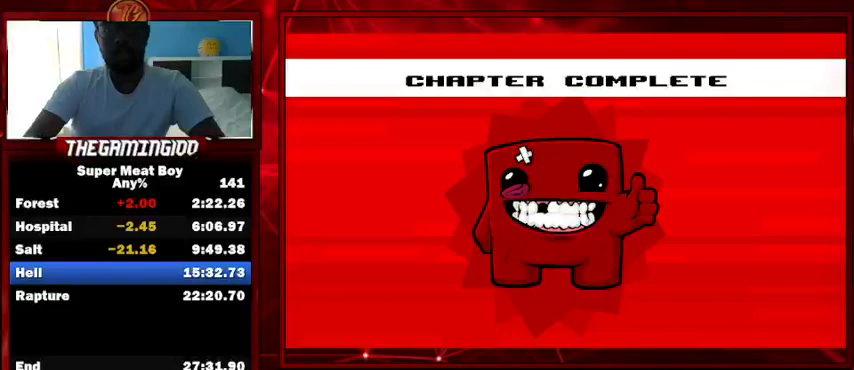
{"keys": [], "events": [[67, "space", "down"], [133, "space", "up"], [167, "space", "down"], [267, "space", "up"], [300, "space", "down"], [400, "space", "up"], [467, "space", "down"], [500, "space", "up"]]}
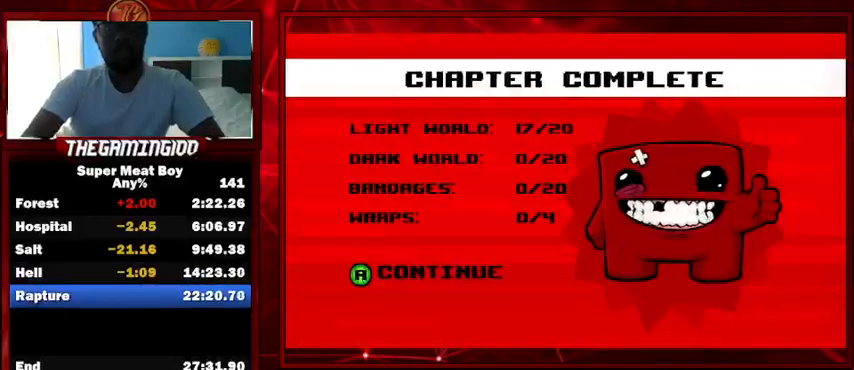
{"keys": [], "events": [[100, "space", "down"], [133, "space", "up"], [200, "space", "down"], [267, "space", "up"], [333, "space", "down"], [433, "space", "up"], [467, "space", "down"], [500, "space", "up"]]}
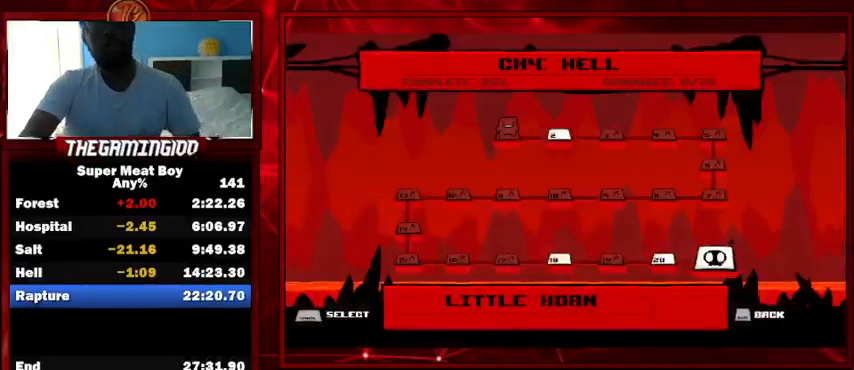
{"keys": ["space"], "events": [[100, "space", "down"], [167, "space", "up"], [200, "space", "down"], [300, "space", "up"], [333, "space", "down"], [400, "space", "up"], [500, "space", "down"]]}
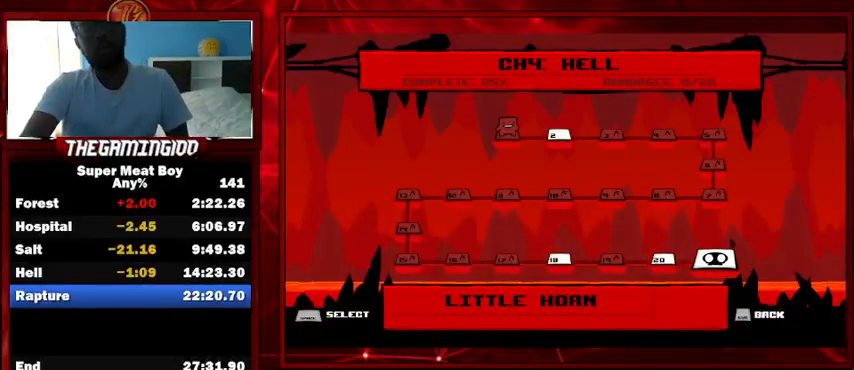
{"keys": ["space"], "events": [[33, "space", "up"], [133, "space", "down"], [167, "space", "up"], [267, "space", "down"], [300, "space", "up"], [367, "space", "down"], [467, "space", "up"], [500, "space", "down"]]}
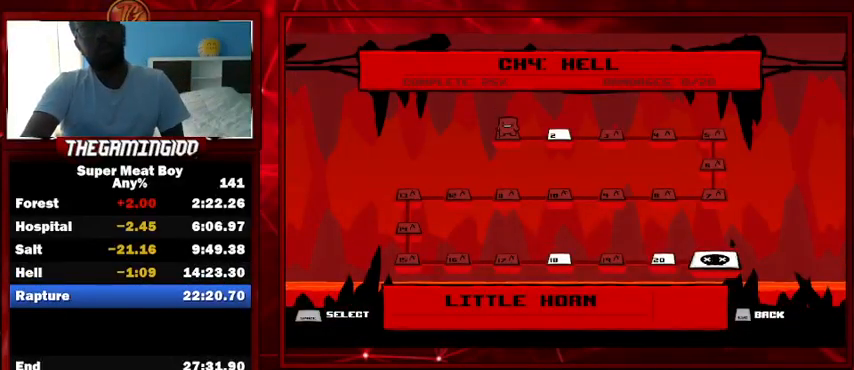
{"keys": [], "events": [[67, "space", "up"], [133, "space", "down"], [200, "space", "up"], [267, "space", "down"], [333, "space", "up"], [433, "space", "down"], [467, "space", "up"]]}
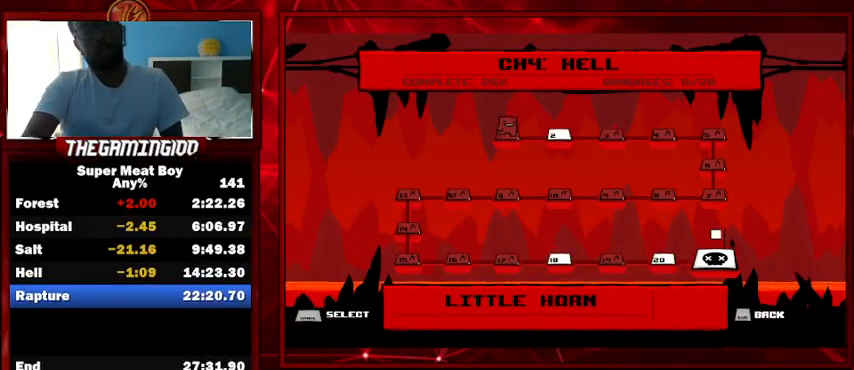
{"keys": ["space"], "events": [[67, "space", "down"], [100, "space", "up"], [167, "space", "down"], [267, "space", "up"], [300, "space", "down"], [400, "space", "up"], [433, "space", "down"]]}
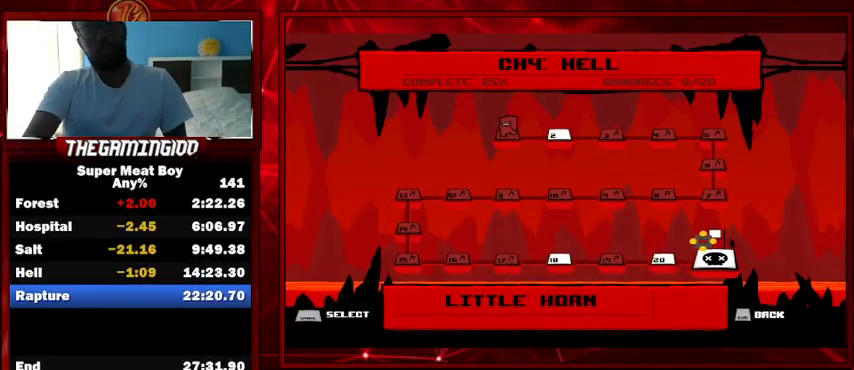
{"keys": ["space"], "events": [[33, "space", "up"], [67, "space", "down"], [167, "space", "up"], [233, "space", "down"], [267, "space", "up"], [367, "space", "down"], [467, "space", "up"], [500, "space", "down"]]}
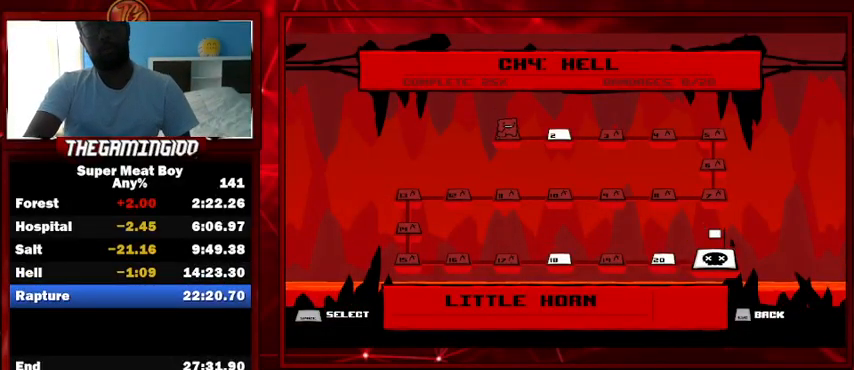
{"keys": [], "events": [[67, "space", "up"], [133, "space", "down"], [233, "space", "up"], [300, "space", "down"], [333, "space", "up"], [433, "space", "down"], [467, "space", "up"]]}
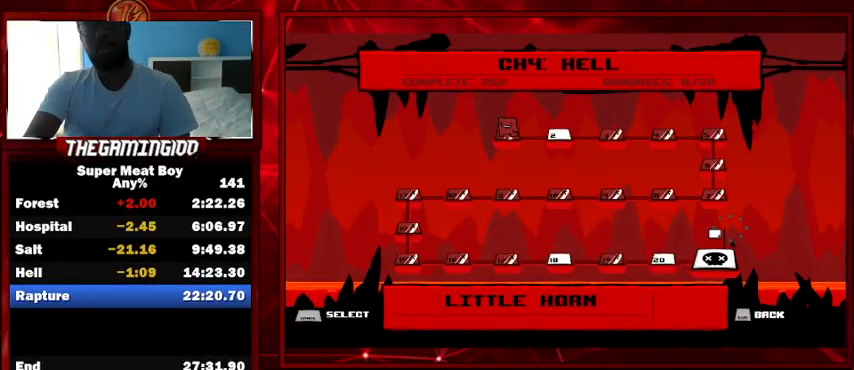
{"keys": [], "events": [[33, "space", "down"], [100, "space", "up"], [167, "space", "down"], [267, "space", "up"], [300, "space", "down"], [333, "space", "up"], [433, "space", "down"], [500, "space", "up"]]}
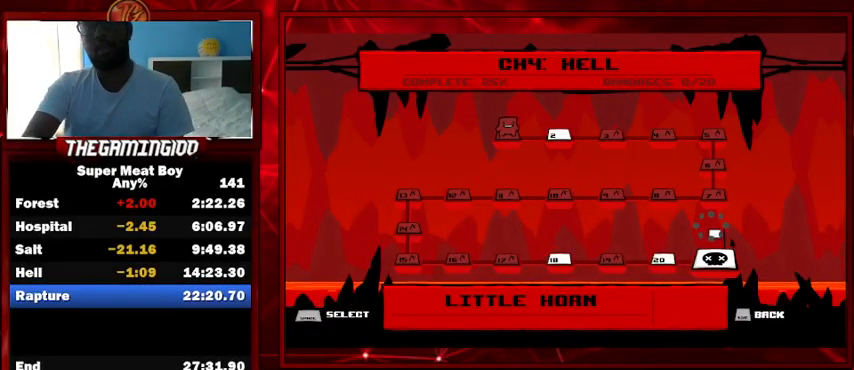
{"keys": ["space"], "events": [[33, "space", "down"], [133, "space", "up"], [167, "space", "down"], [267, "space", "up"], [300, "space", "down"], [400, "space", "up"], [500, "space", "down"]]}
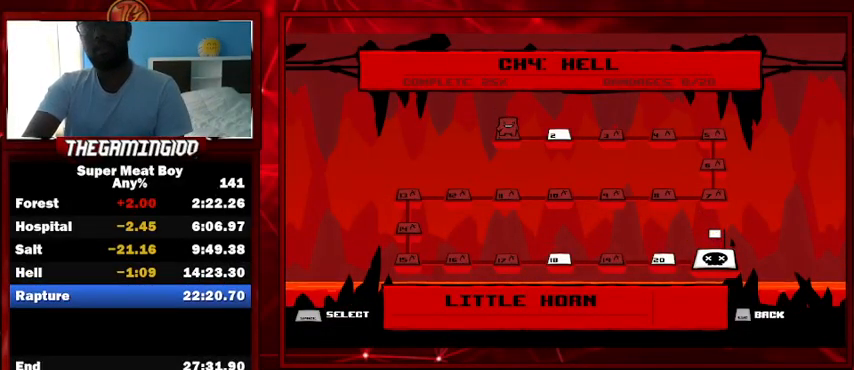
{"keys": ["space"], "events": [[100, "space", "up"], [133, "space", "down"], [233, "space", "up"], [333, "space", "down"], [367, "space", "up"], [467, "space", "down"]]}
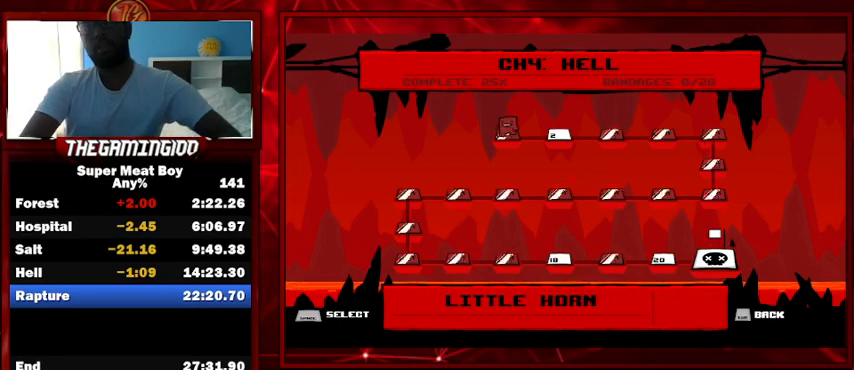
{"keys": [], "events": [[33, "space", "up"], [167, "space", "down"], [200, "space", "up"], [267, "space", "down"], [333, "space", "up"], [400, "space", "down"], [500, "space", "up"]]}
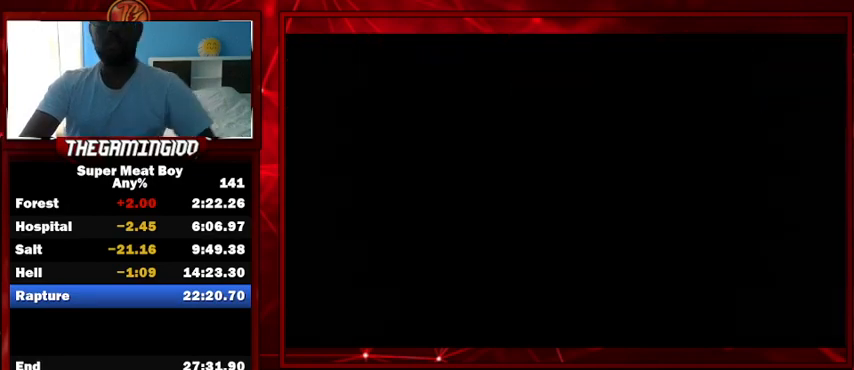
{"keys": [], "events": [[100, "space", "down"], [500, "space", "up"]]}
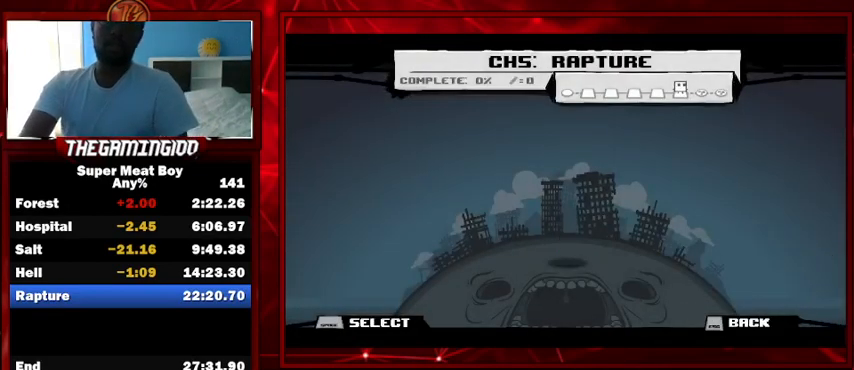
{"keys": [], "events": [[67, "space", "down"], [133, "space", "up"], [200, "space", "down"], [233, "space", "up"], [333, "space", "down"], [367, "space", "up"], [433, "space", "down"], [500, "space", "up"]]}
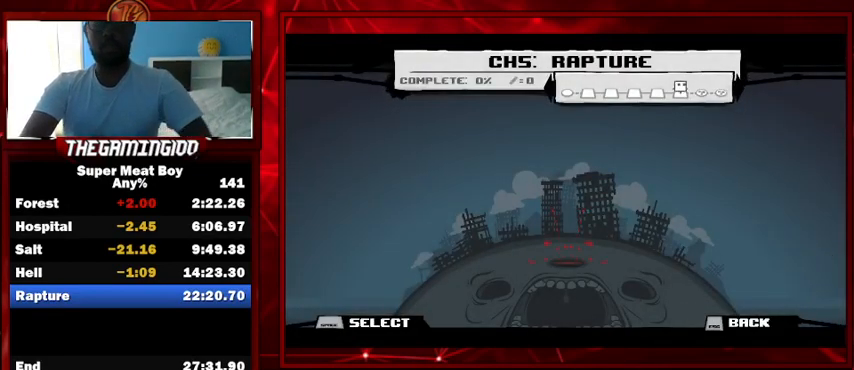
{"keys": [], "events": [[100, "space", "down"], [167, "space", "up"], [267, "space", "down"], [300, "space", "up"], [400, "space", "down"], [433, "space", "up"]]}
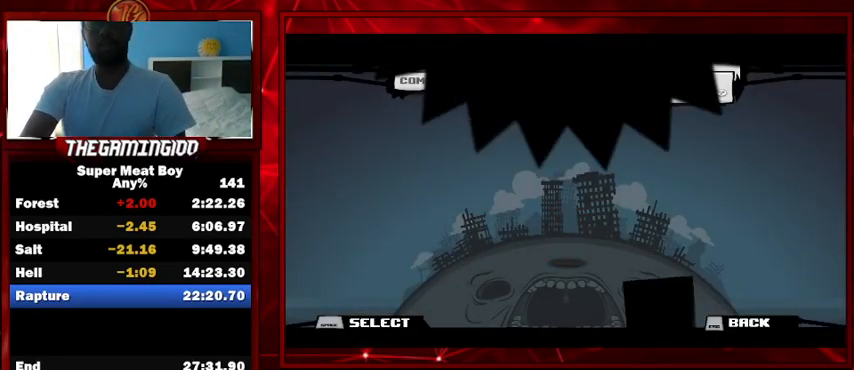
{"keys": [], "events": [[33, "space", "down"], [100, "space", "up"], [167, "space", "down"], [233, "space", "up"], [333, "space", "down"], [367, "space", "up"], [467, "space", "down"], [500, "space", "up"]]}
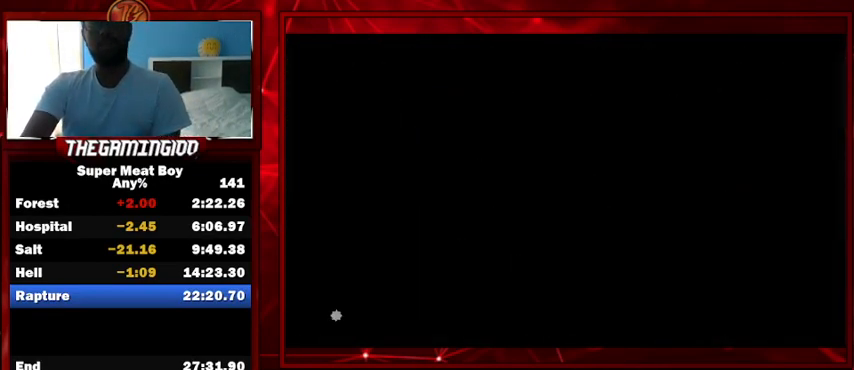
{"keys": [], "events": [[100, "space", "down"], [133, "space", "up"], [233, "space", "down"], [333, "space", "up"], [367, "space", "down"], [467, "space", "up"]]}
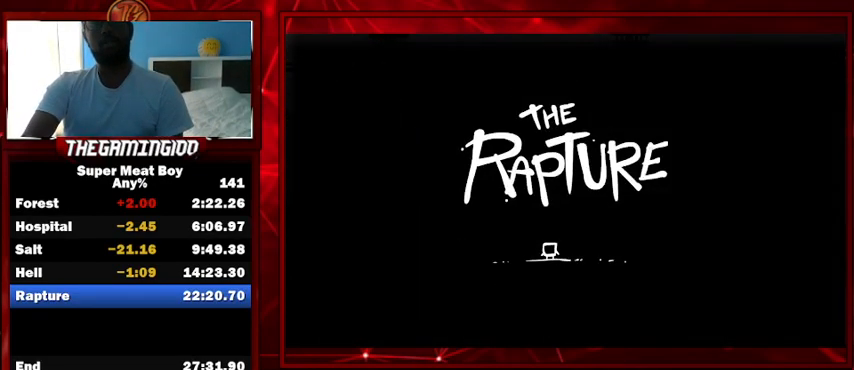
{"keys": ["space"], "events": [[67, "space", "down"], [133, "space", "up"], [200, "space", "down"], [267, "space", "up"], [367, "space", "down"], [400, "space", "up"], [433, "space", "down"]]}
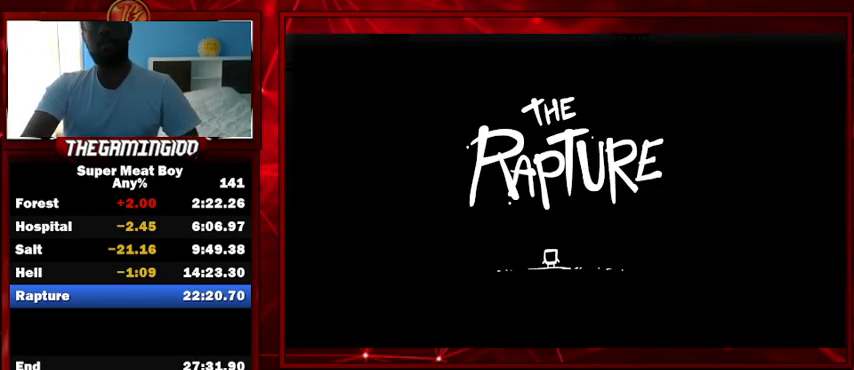
{"keys": ["space"], "events": [[33, "space", "up"], [133, "space", "down"], [367, "space", "up"], [467, "space", "down"]]}
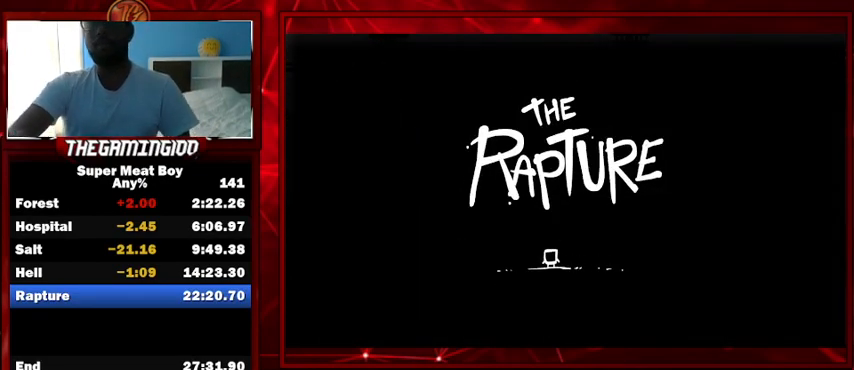
{"keys": [], "events": [[67, "space", "up"], [200, "space", "down"], [233, "space", "up"]]}
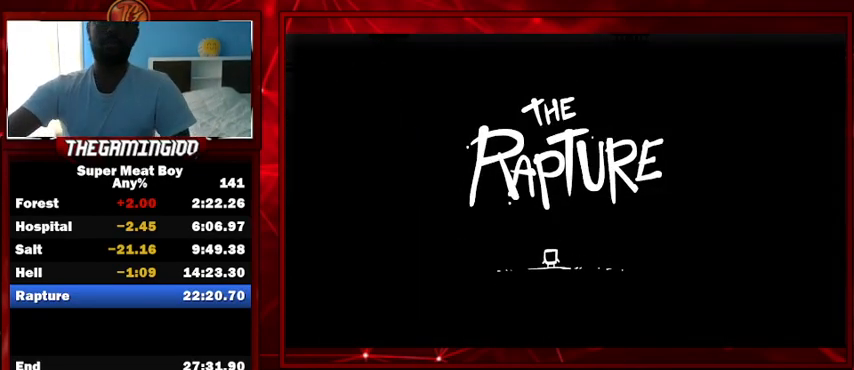
{"keys": [], "events": []}
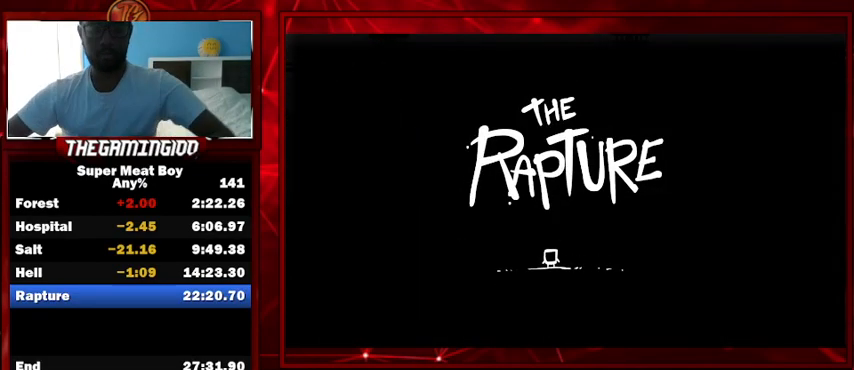
{"keys": [], "events": []}
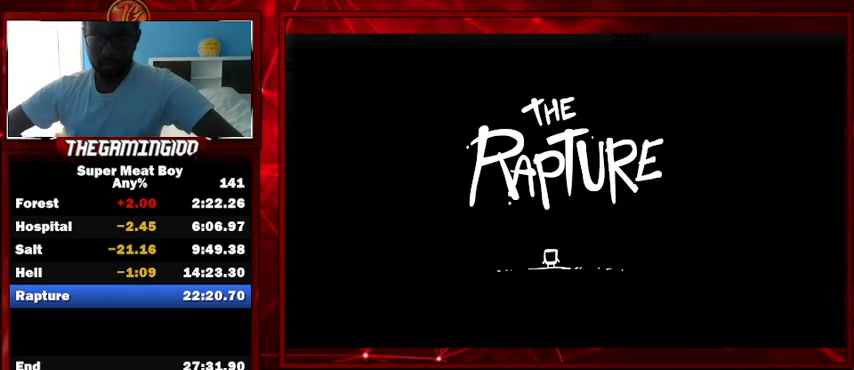
{"keys": [], "events": []}
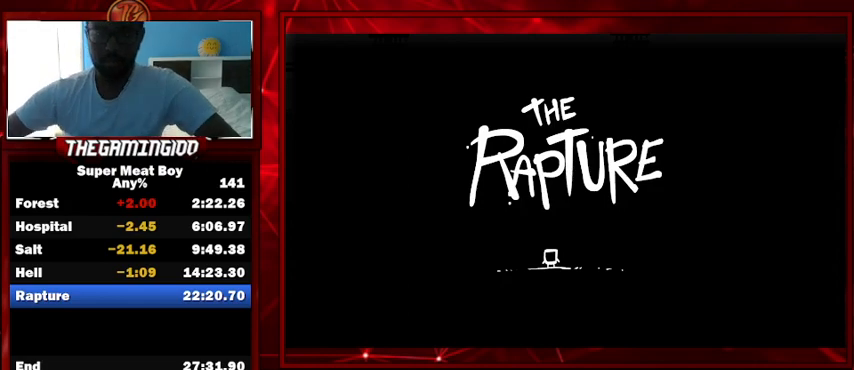
{"keys": ["space"], "events": [[67, "space", "down"], [167, "space", "up"], [267, "space", "down"], [333, "space", "up"], [500, "space", "down"]]}